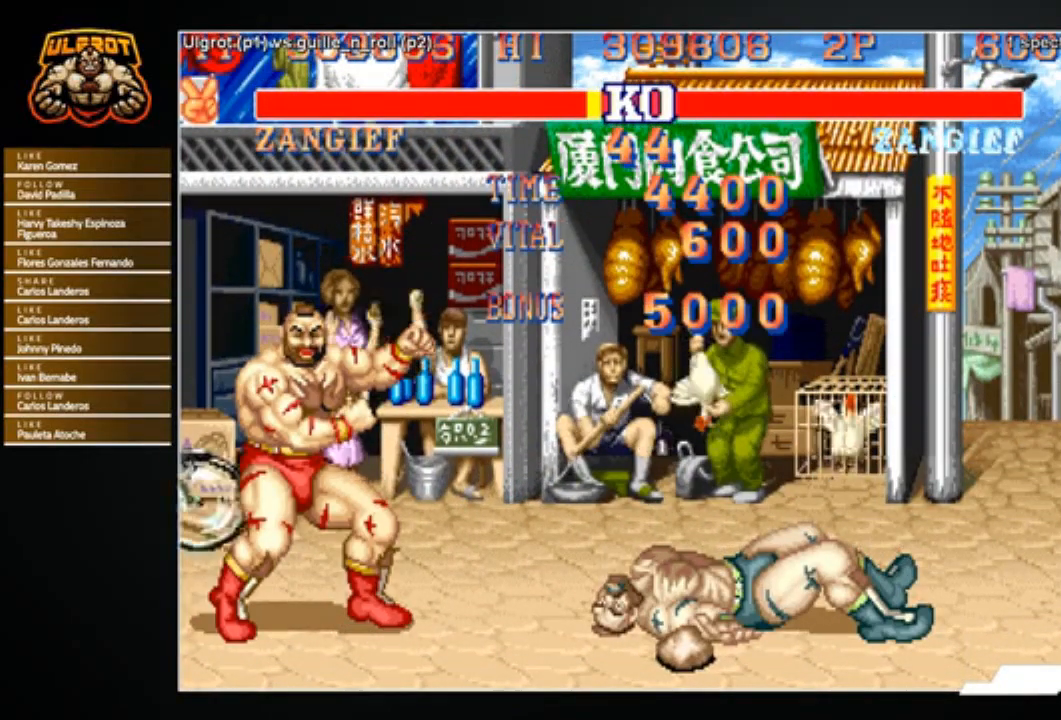
Gameplay with a controller (arcade stick); each line is a JSON object with the inputs held at the frame after it. "events" lists button and stick changes between this image and that frame as [ms after this image, input, new state], when the widget could be followed in between. Not read: L3 R3.
{"buttons": [], "left_stick": "center", "events": [[234, "left_stick", "up"], [367, "left_stick", "center"]]}
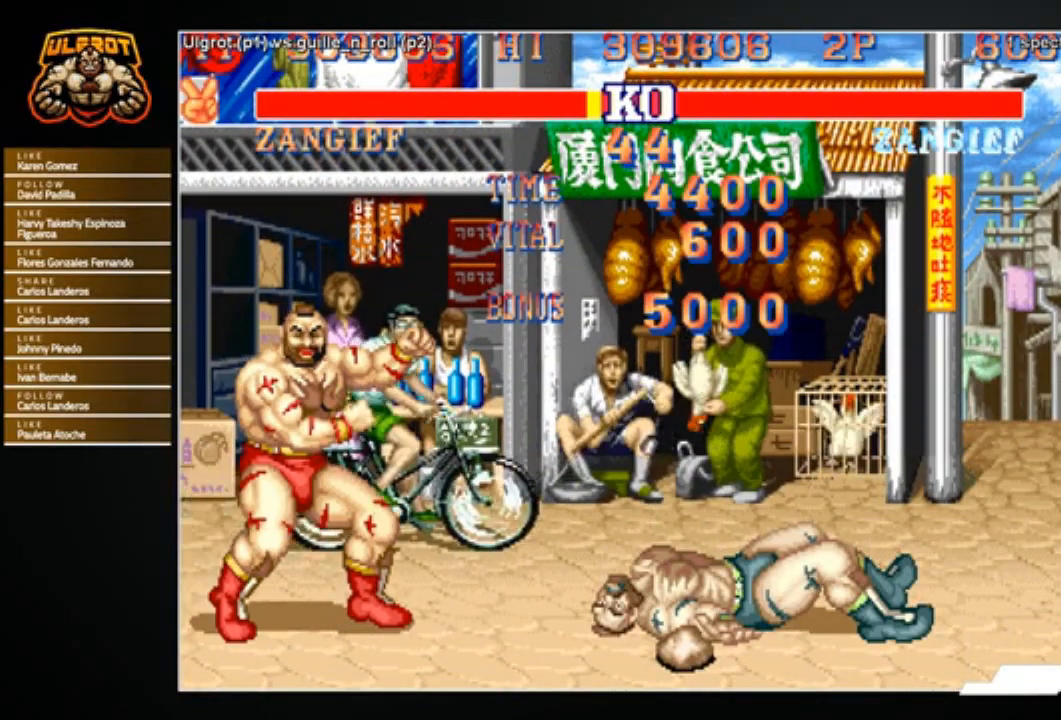
{"buttons": [], "left_stick": "center", "events": []}
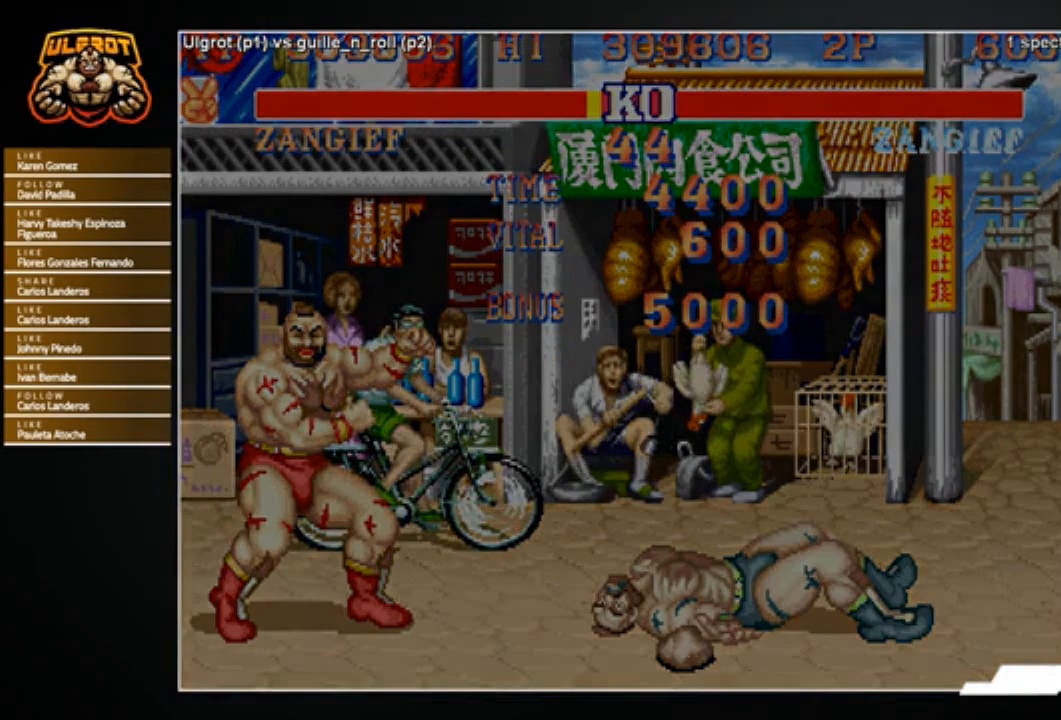
{"buttons": [], "left_stick": "center", "events": []}
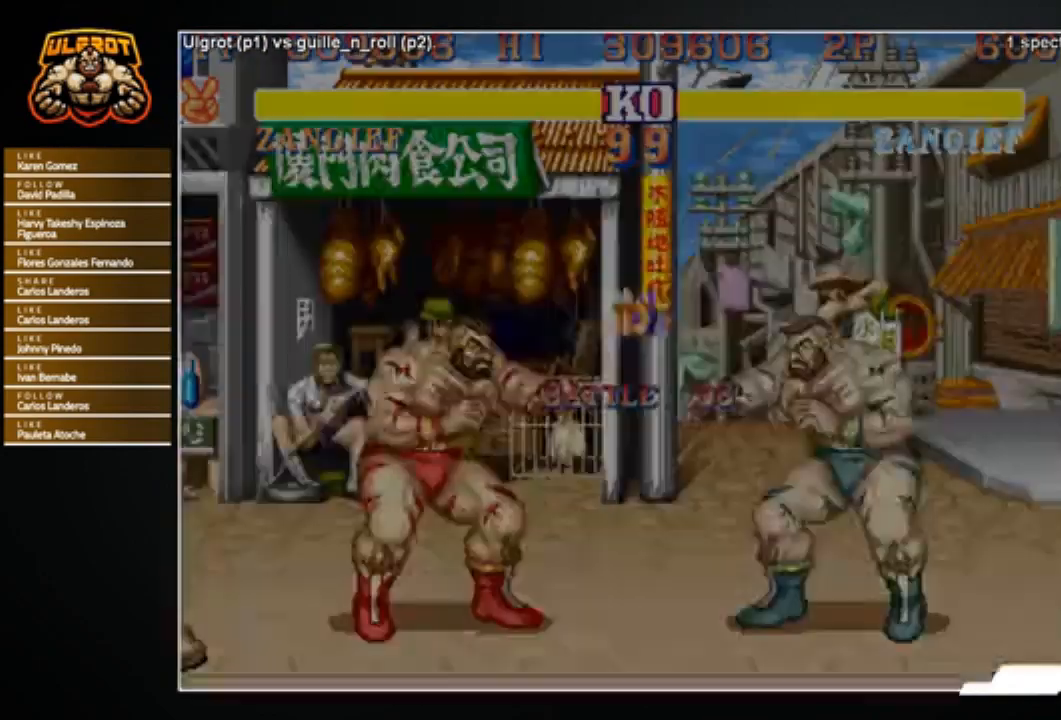
{"buttons": [], "left_stick": "center", "events": []}
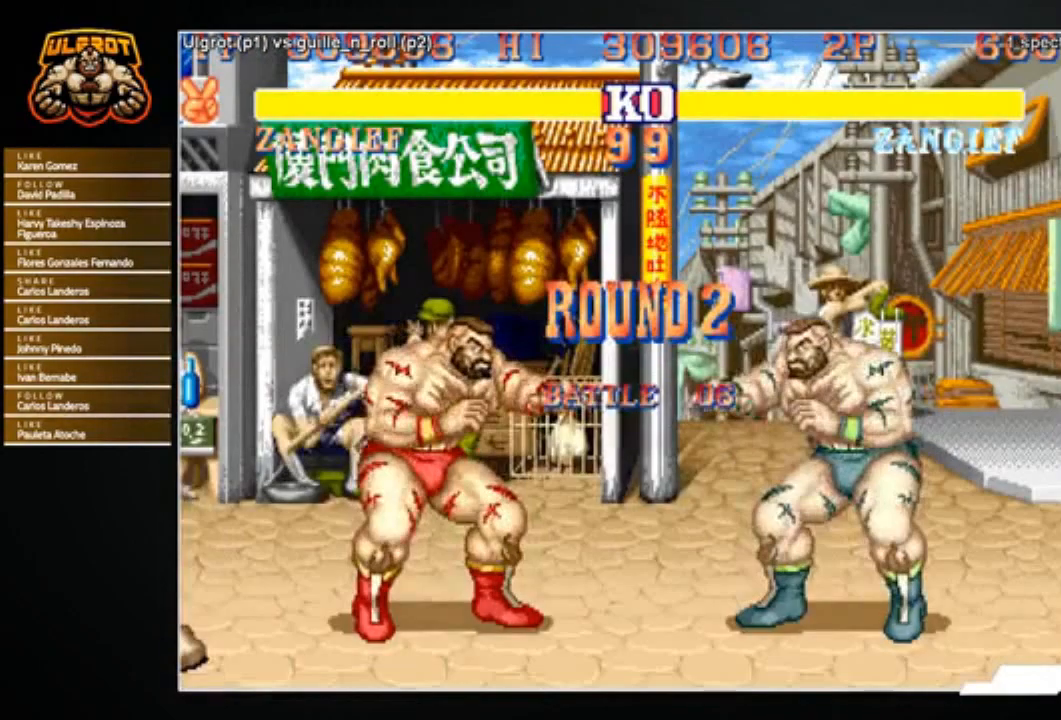
{"buttons": [], "left_stick": "up", "events": [[501, "left_stick", "up"]]}
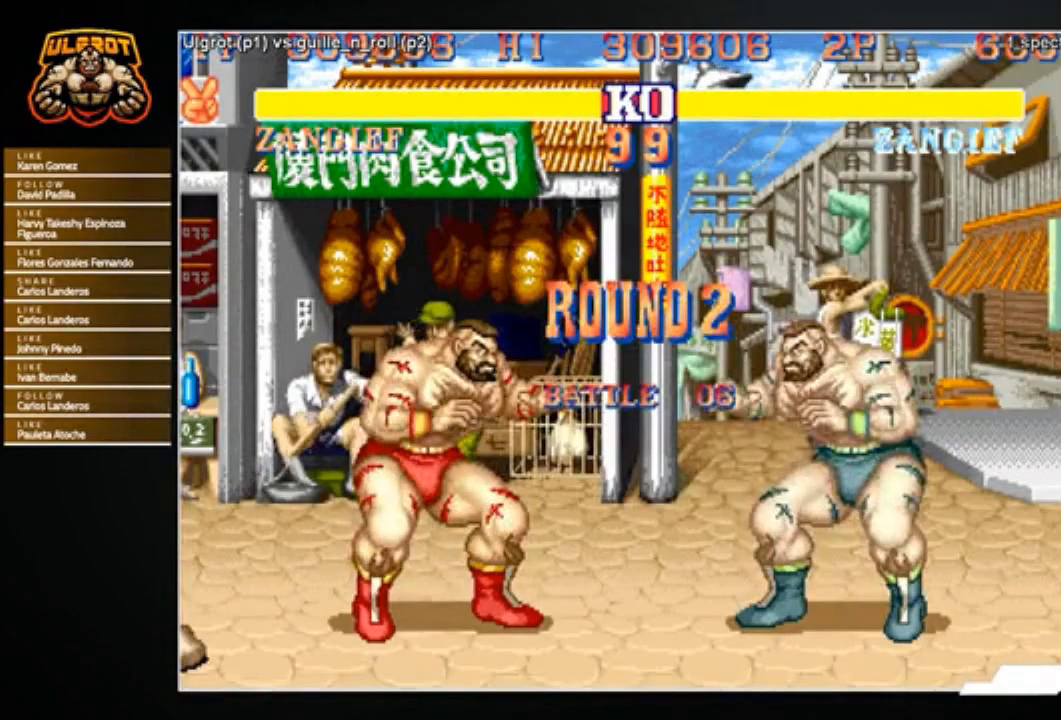
{"buttons": [], "left_stick": "center", "events": [[267, "left_stick", "center"]]}
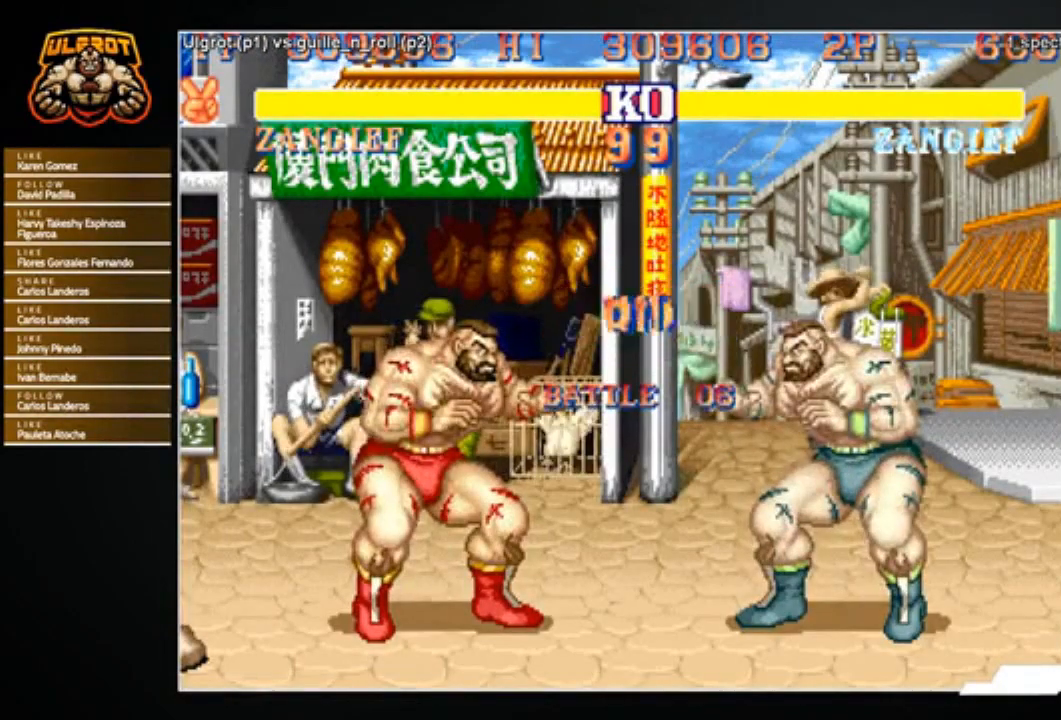
{"buttons": [], "left_stick": "center", "events": []}
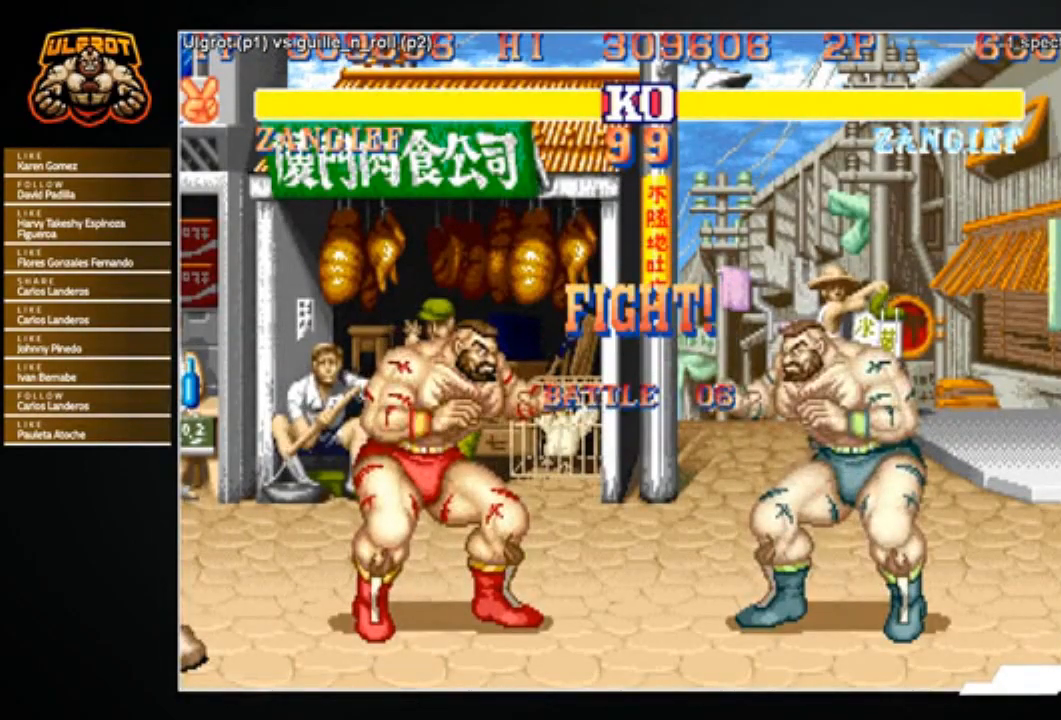
{"buttons": [], "left_stick": "left", "events": [[333, "left_stick", "left"]]}
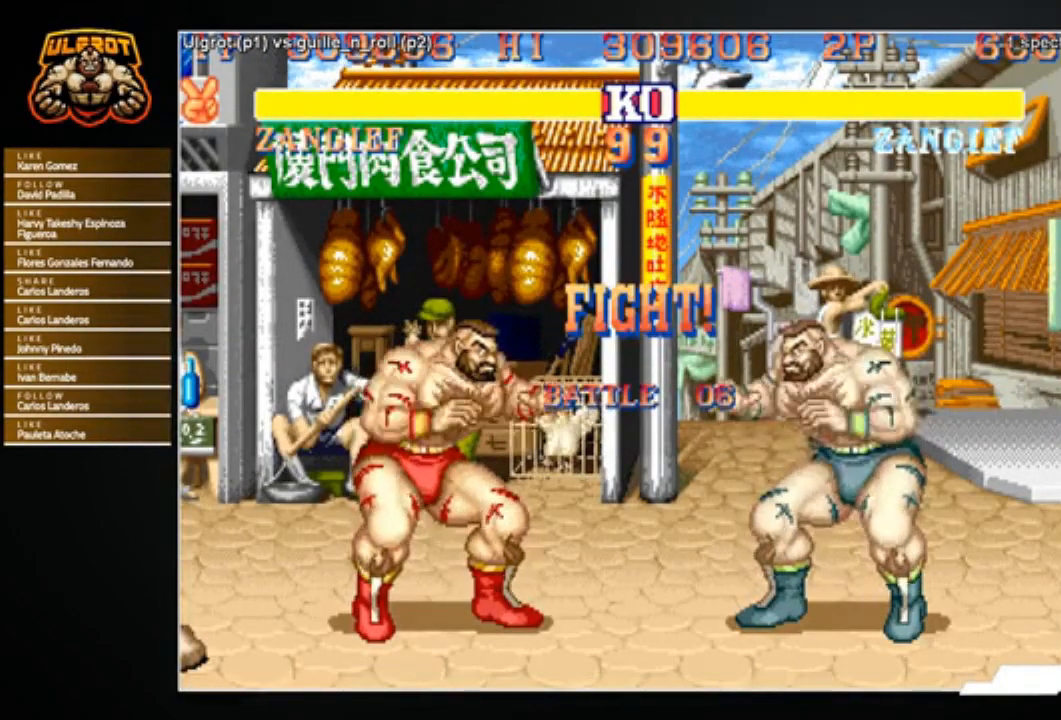
{"buttons": [], "left_stick": "up-left", "events": [[34, "left_stick", "up-left"]]}
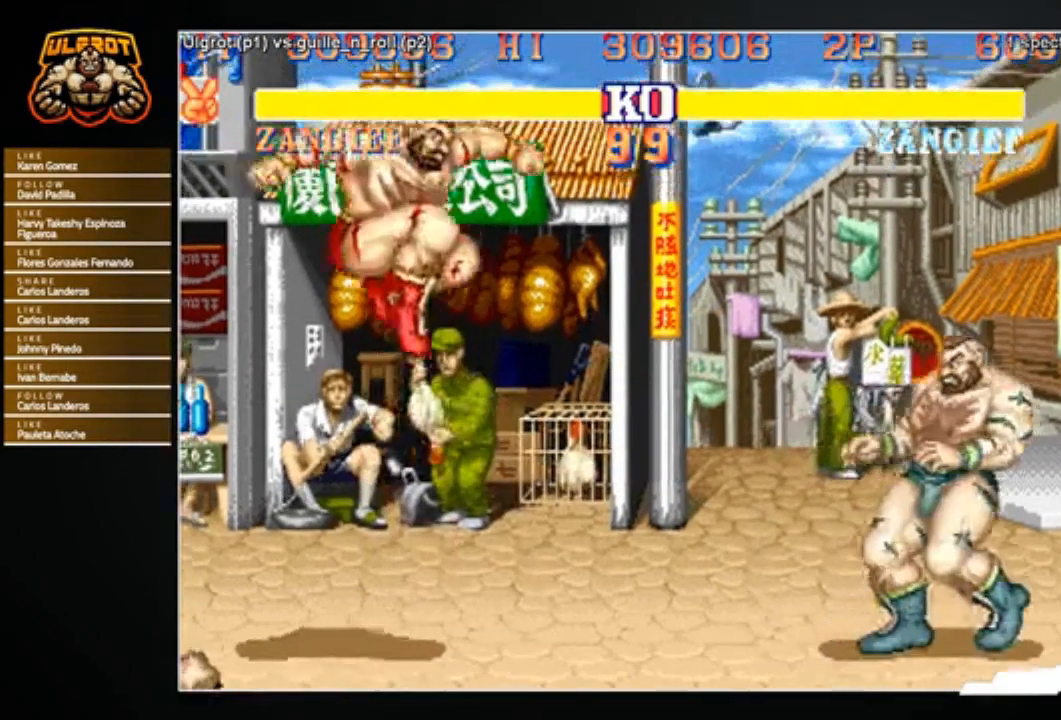
{"buttons": ["SQUARE"], "left_stick": "center", "events": [[33, "left_stick", "center"], [333, "SQUARE", "down"], [400, "SQUARE", "up"], [467, "SQUARE", "down"]]}
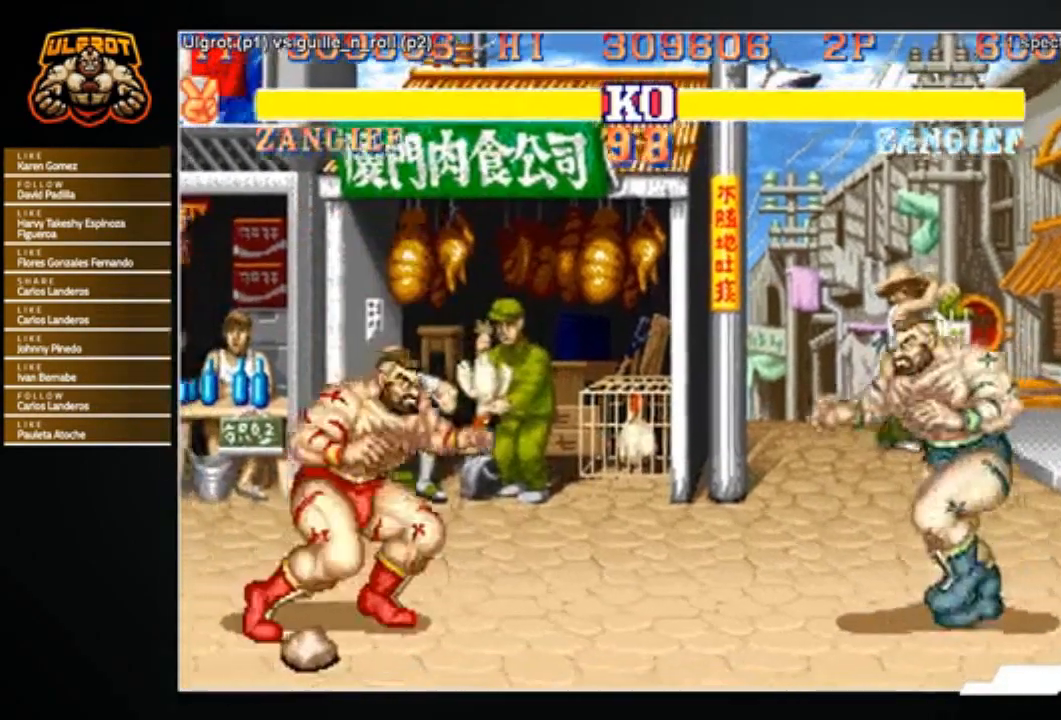
{"buttons": [], "left_stick": "center", "events": [[67, "SQUARE", "up"], [234, "TRIANGLE", "down"], [267, "TRIANGLE", "up"]]}
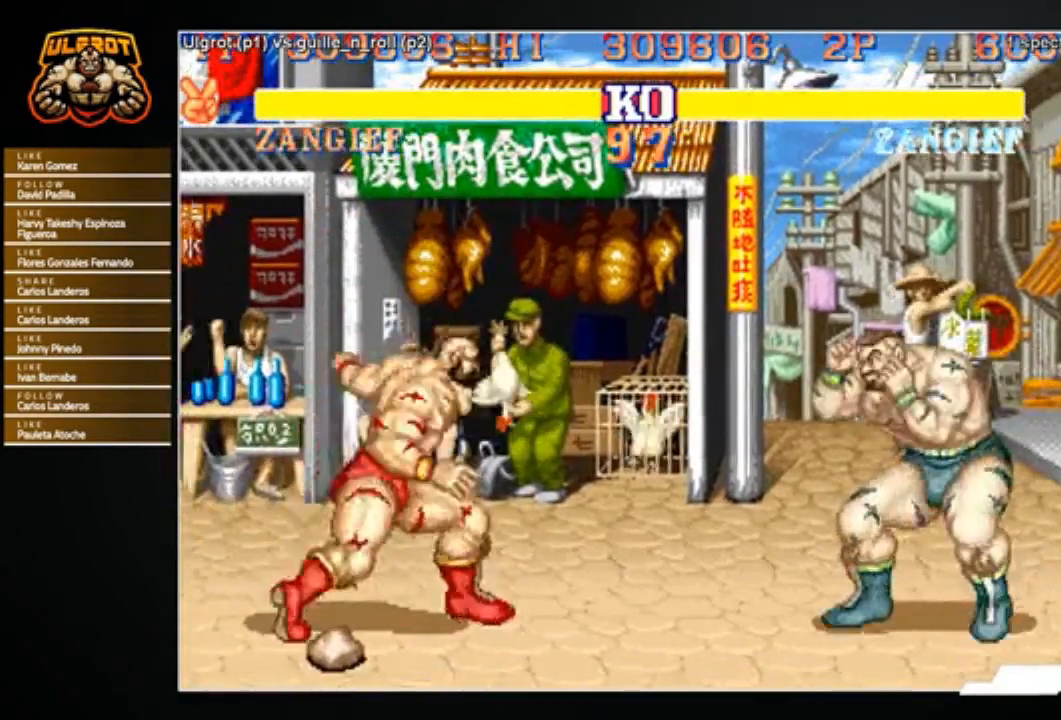
{"buttons": [], "left_stick": "center", "events": [[67, "left_stick", "left"], [134, "left_stick", "center"], [201, "left_stick", "left"], [301, "left_stick", "center"], [367, "left_stick", "left"], [501, "left_stick", "center"]]}
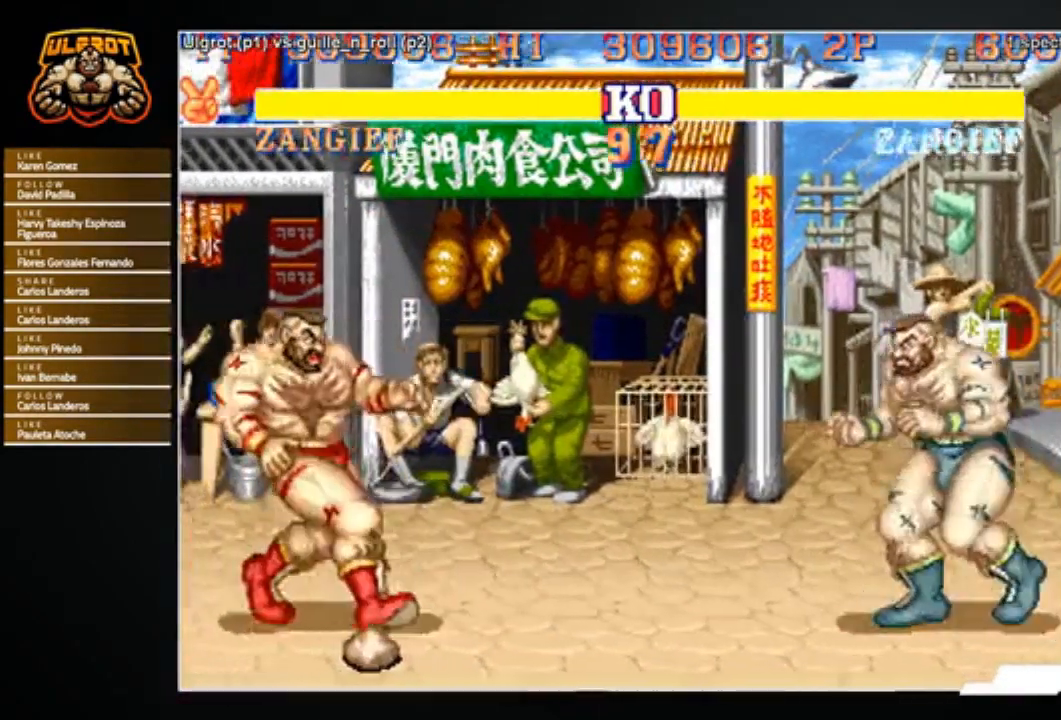
{"buttons": [], "left_stick": "center", "events": [[400, "left_stick", "left"], [500, "left_stick", "center"]]}
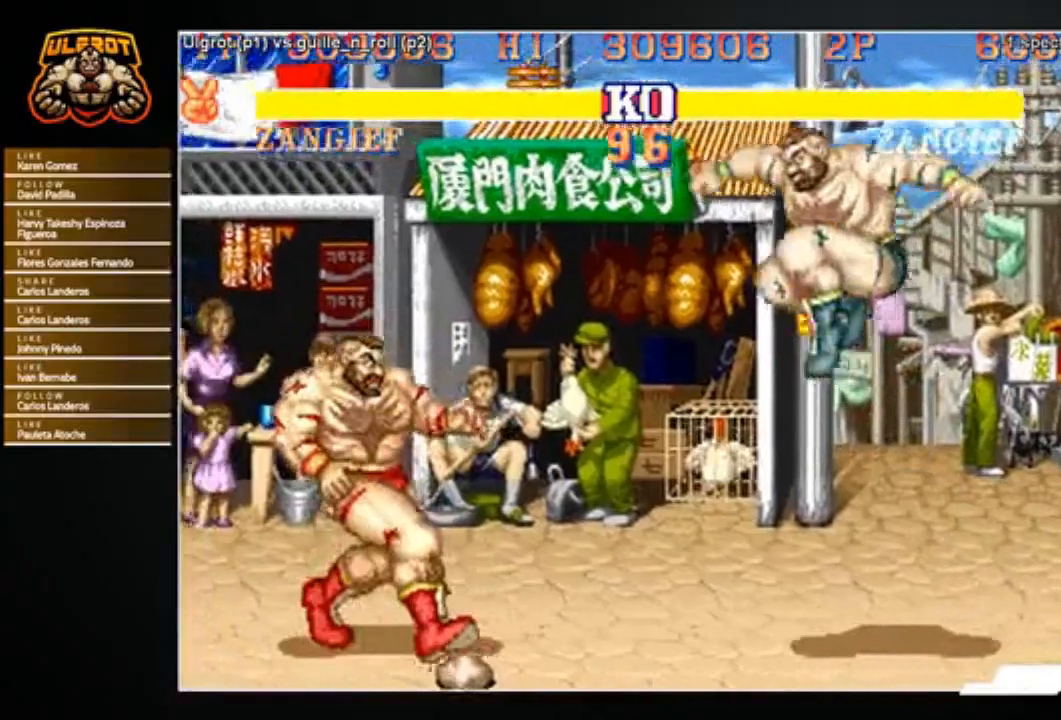
{"buttons": [], "left_stick": "left", "events": [[34, "left_stick", "left"], [301, "left_stick", "right"], [401, "left_stick", "down"], [501, "left_stick", "left"]]}
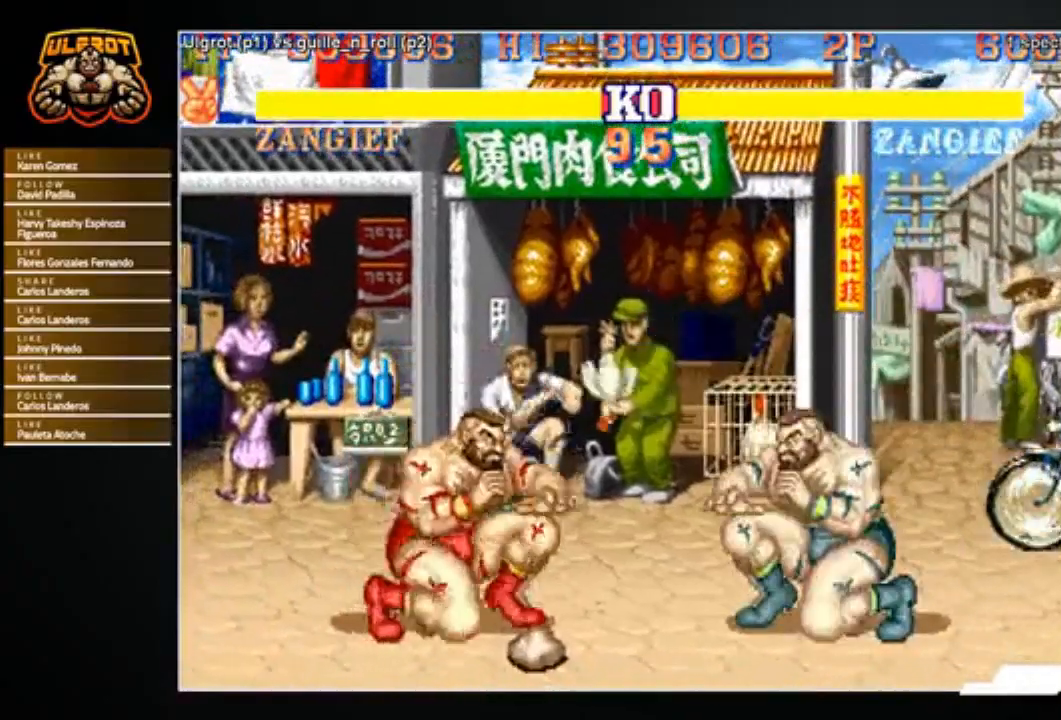
{"buttons": [], "left_stick": "center", "events": [[33, "left_stick", "up-left"], [434, "left_stick", "center"]]}
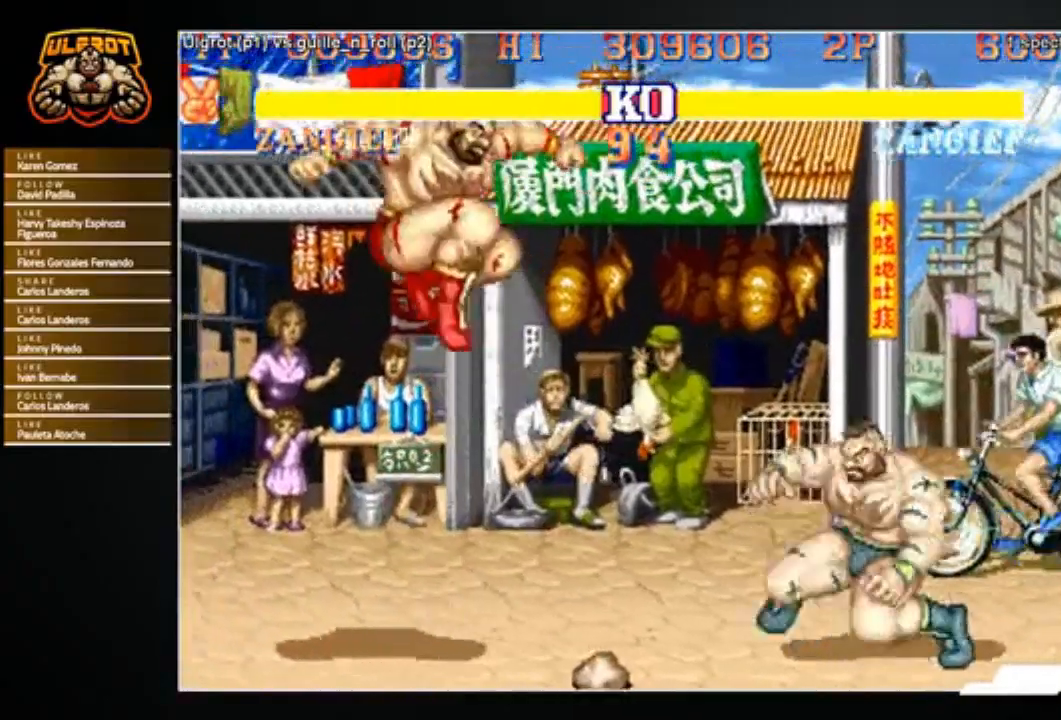
{"buttons": [], "left_stick": "center", "events": [[67, "left_stick", "up"], [201, "left_stick", "right"], [267, "left_stick", "down"], [367, "left_stick", "center"]]}
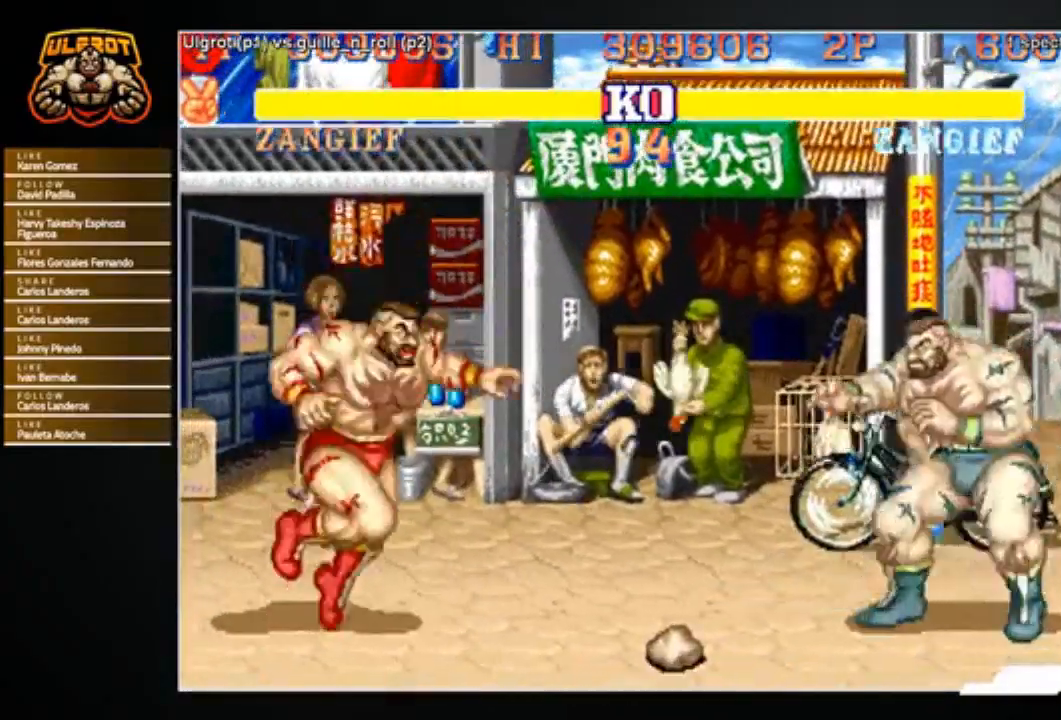
{"buttons": [], "left_stick": "center", "events": [[233, "R1", "down"], [300, "TRIANGLE", "down"], [334, "R1", "up"], [367, "TRIANGLE", "up"]]}
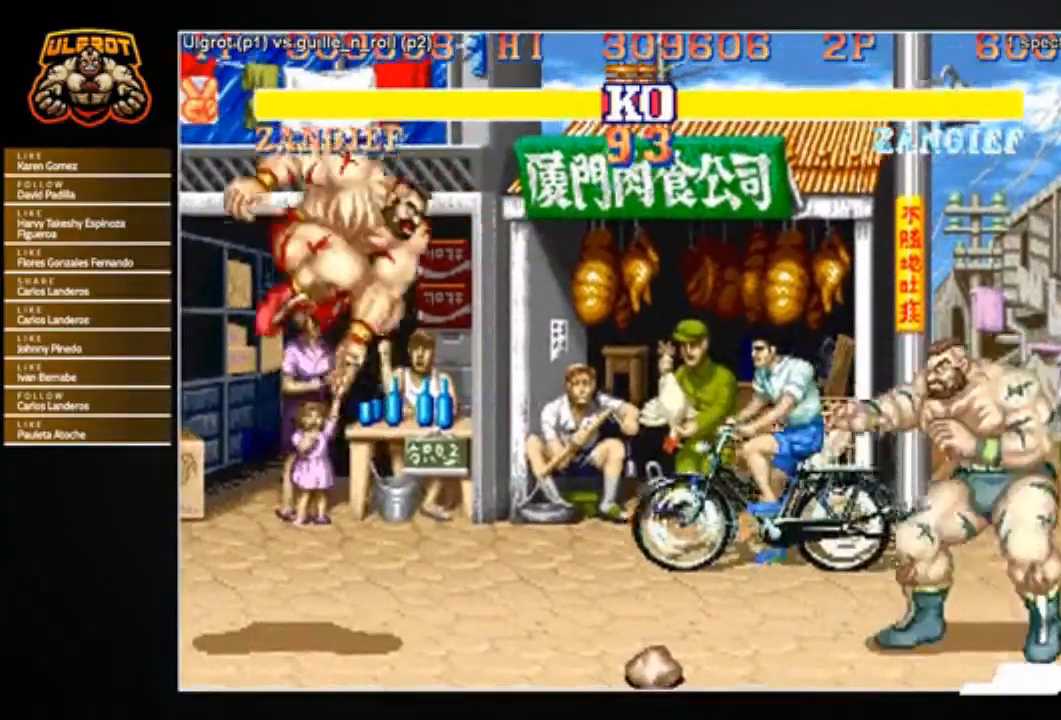
{"buttons": ["TRIANGLE"], "left_stick": "center", "events": [[401, "R1", "down"], [467, "TRIANGLE", "down"], [501, "R1", "up"]]}
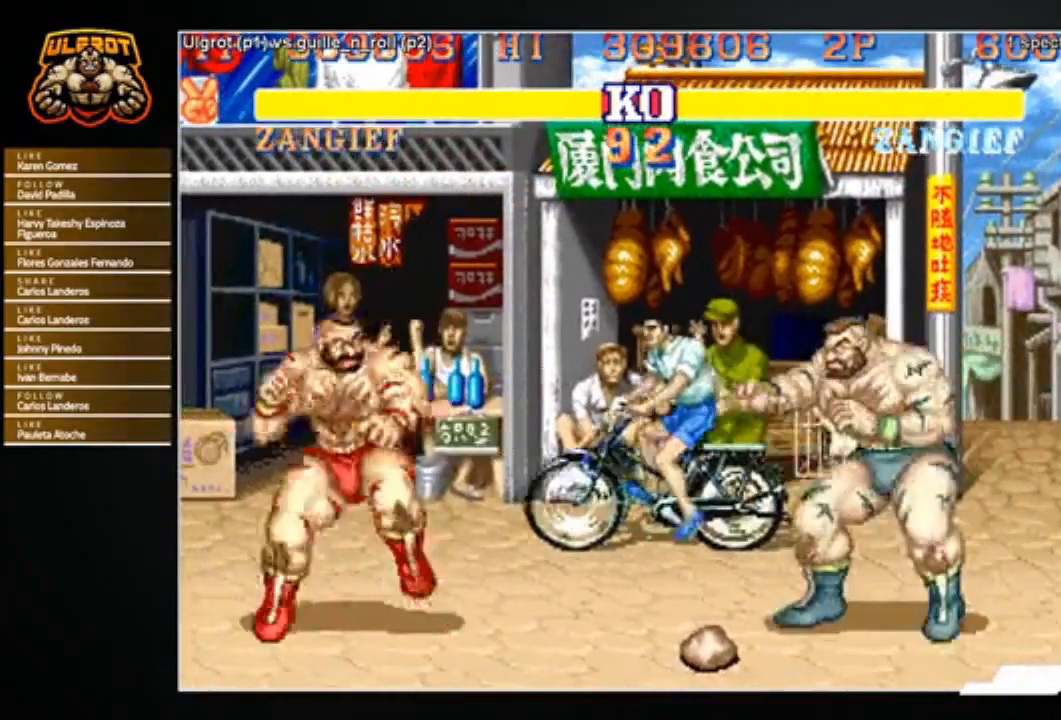
{"buttons": [], "left_stick": "center", "events": [[33, "SQUARE", "down"], [33, "TRIANGLE", "up"], [100, "SQUARE", "up"]]}
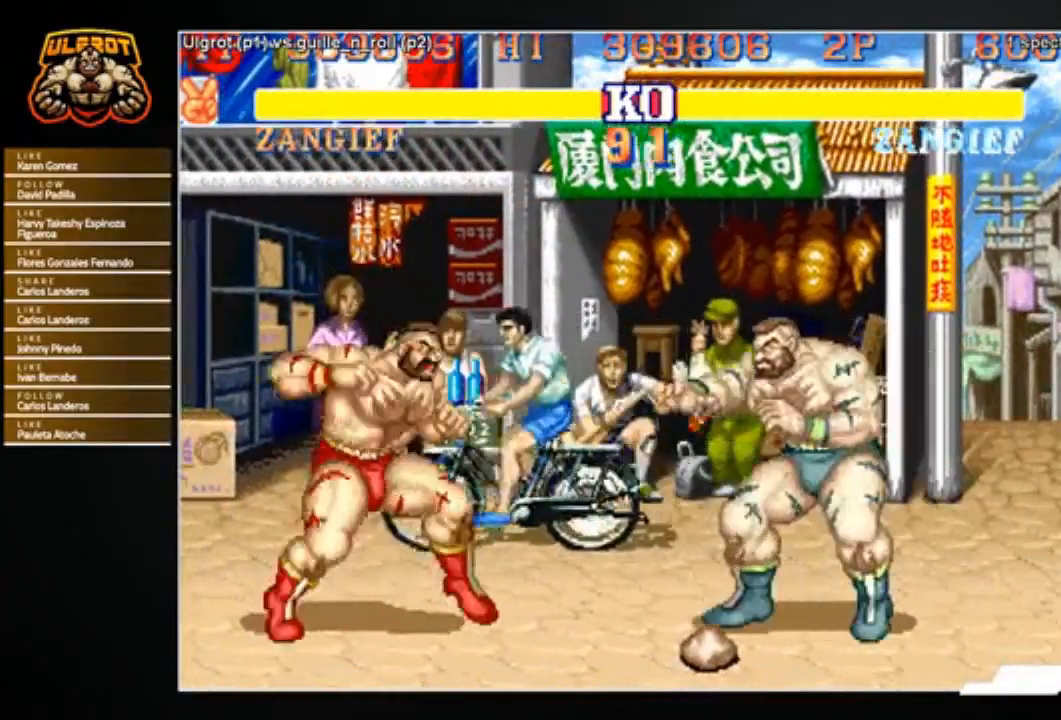
{"buttons": ["SQUARE"], "left_stick": "center", "events": [[67, "left_stick", "left"], [468, "left_stick", "center"], [501, "SQUARE", "down"]]}
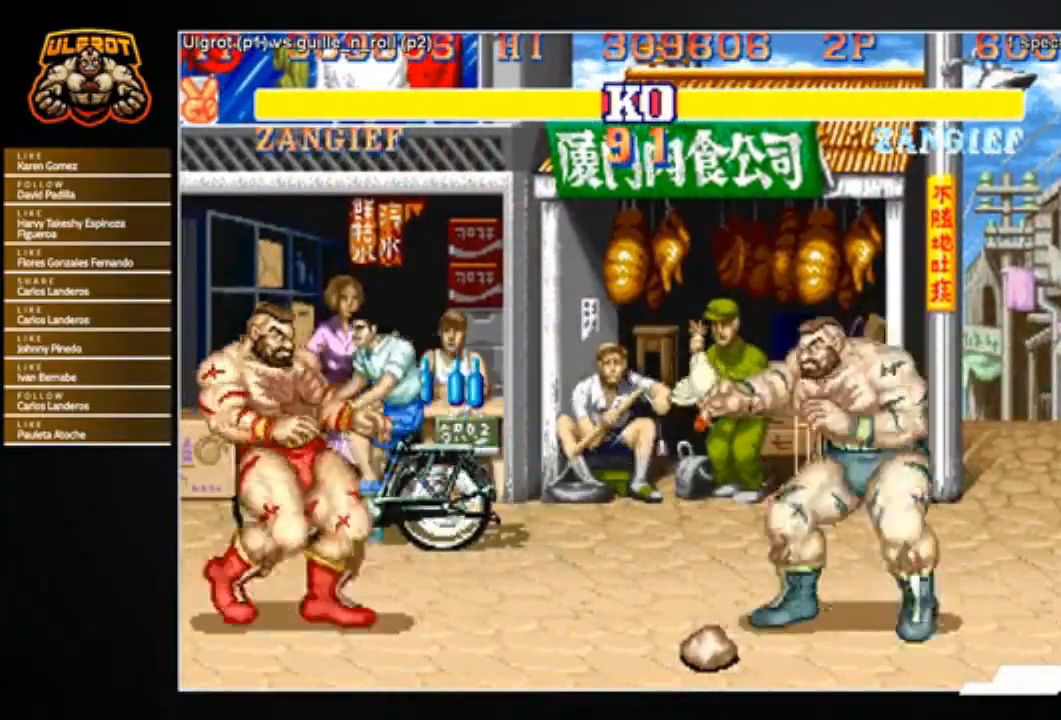
{"buttons": [], "left_stick": "up", "events": [[67, "SQUARE", "up"], [367, "left_stick", "up"]]}
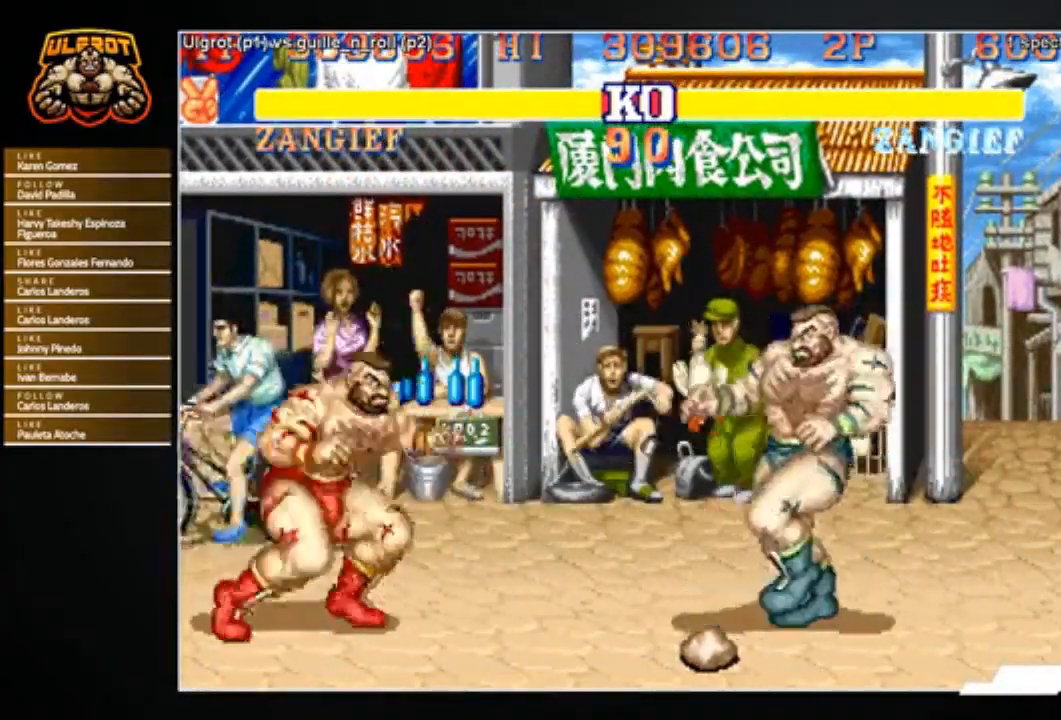
{"buttons": [], "left_stick": "right", "events": [[100, "left_stick", "center"], [201, "R1", "down"], [301, "R1", "up"], [501, "left_stick", "right"]]}